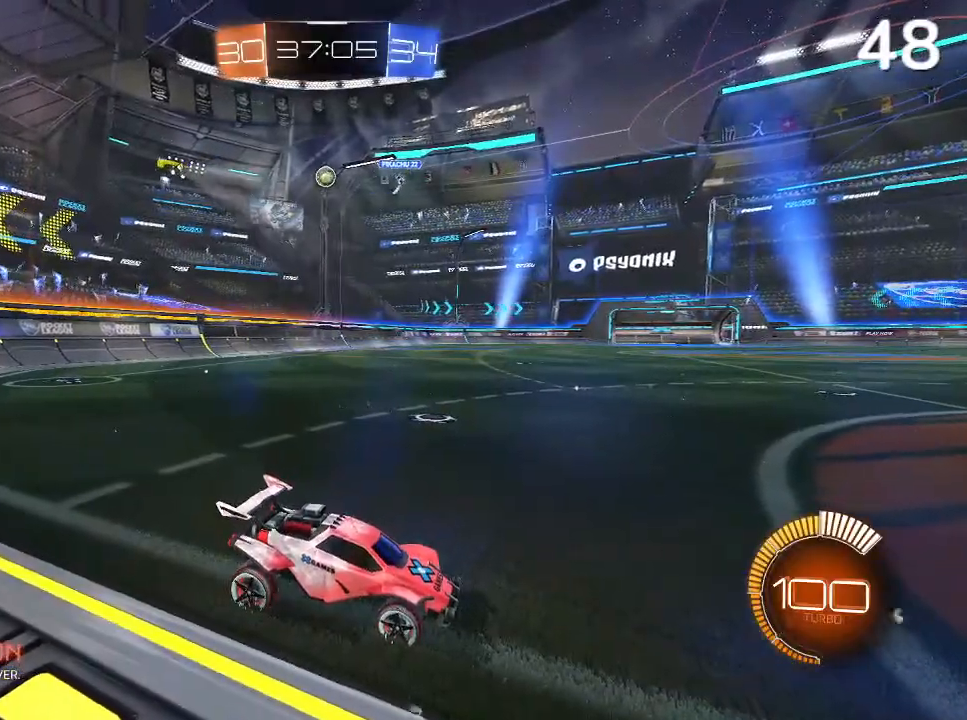
Gameplay with a controller (PlayStation layout); each line is a JSON object with the inputs held at the frame after it. "events" lists button and stick changes between this image and that frame as [ms after this image, input, new state], when the widget could be followed in between.
{"buttons": ["L2"], "left_stick": "up-left", "right_stick": "center", "events": [[400, "L2", "down"], [433, "left_stick", "left"], [500, "left_stick", "up-left"]]}
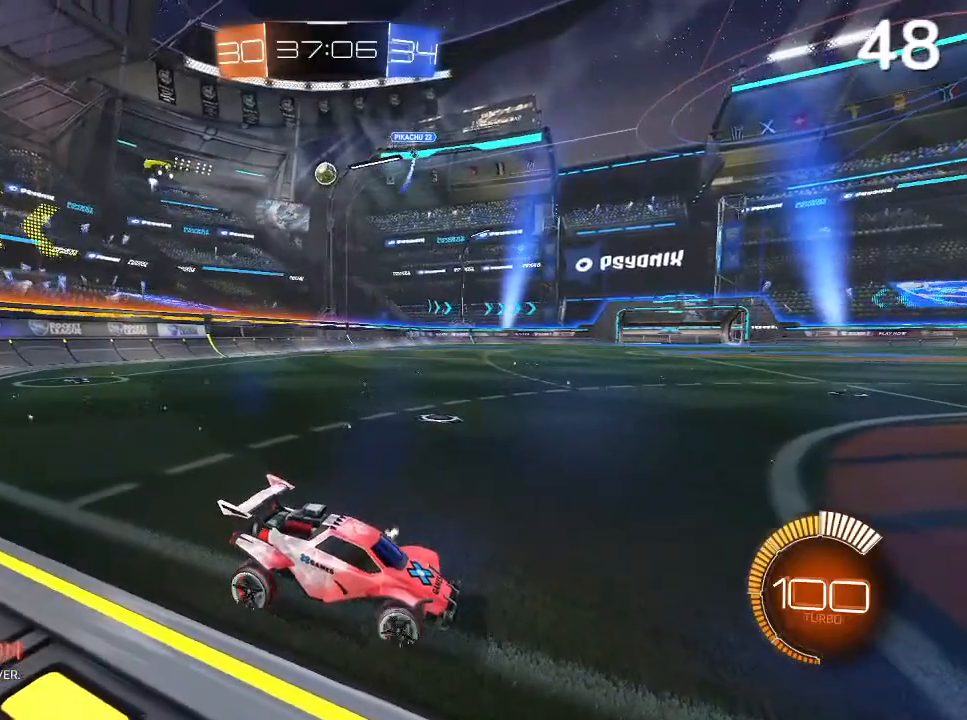
{"buttons": ["L2"], "left_stick": "center", "right_stick": "center", "events": [[333, "left_stick", "center"]]}
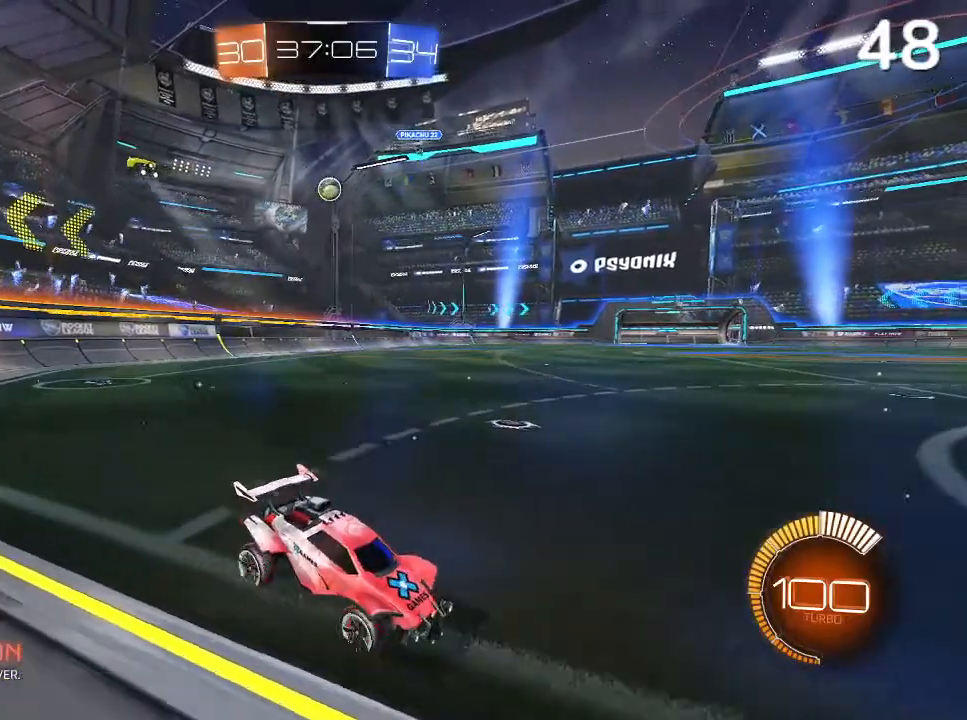
{"buttons": ["L2"], "left_stick": "left", "right_stick": "center", "events": [[33, "left_stick", "left"]]}
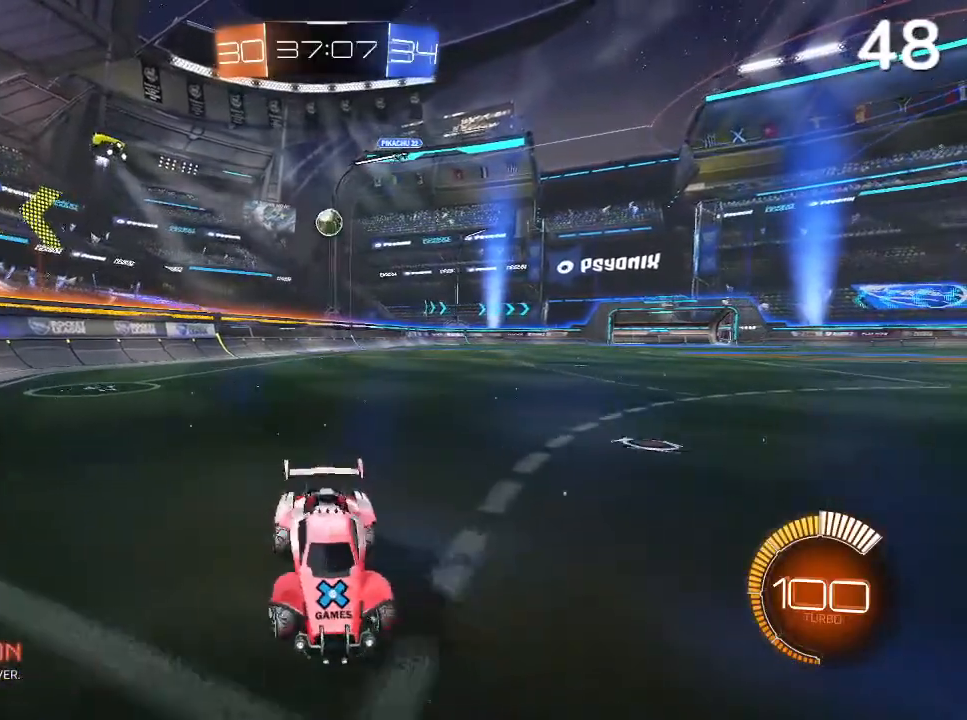
{"buttons": ["L2"], "left_stick": "down-left", "right_stick": "center", "events": [[33, "left_stick", "center"], [400, "left_stick", "down-left"]]}
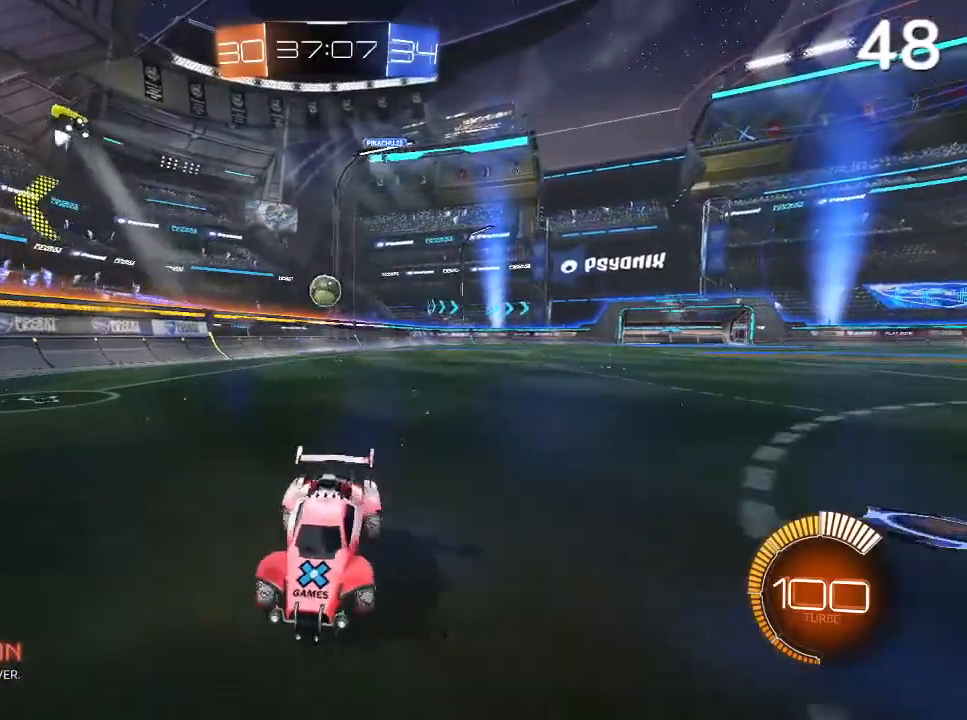
{"buttons": ["CROSS", "L2"], "left_stick": "down-right", "right_stick": "center", "events": [[133, "left_stick", "down"], [233, "left_stick", "down-right"], [500, "CROSS", "down"]]}
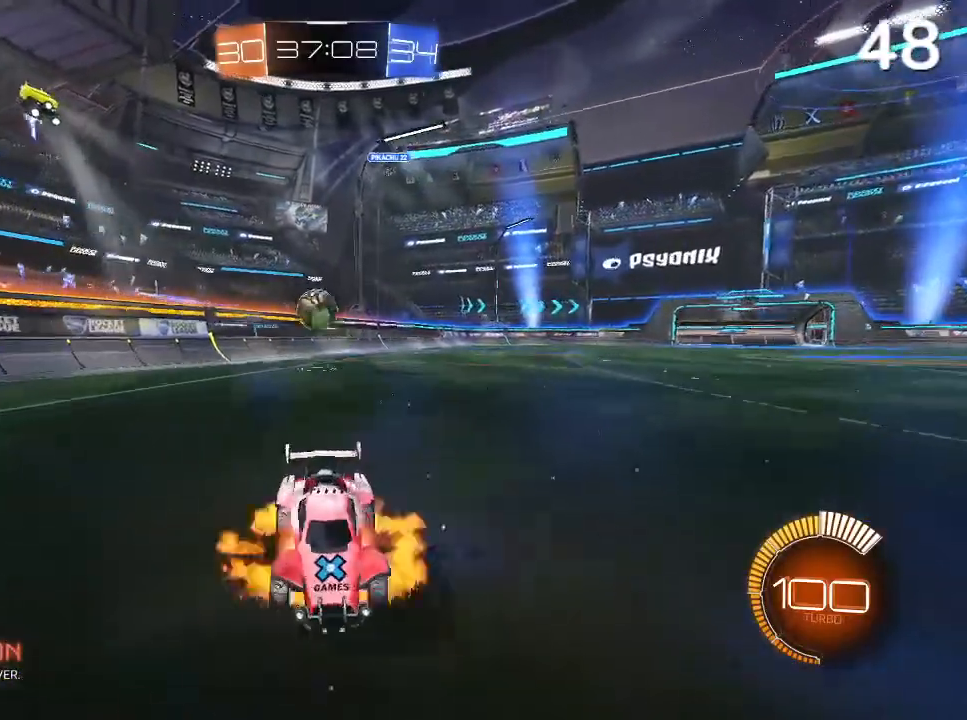
{"buttons": ["L2"], "left_stick": "right", "right_stick": "center", "events": [[33, "left_stick", "down"], [200, "CROSS", "up"], [367, "L2", "up"], [367, "left_stick", "center"], [467, "L2", "down"], [500, "left_stick", "right"]]}
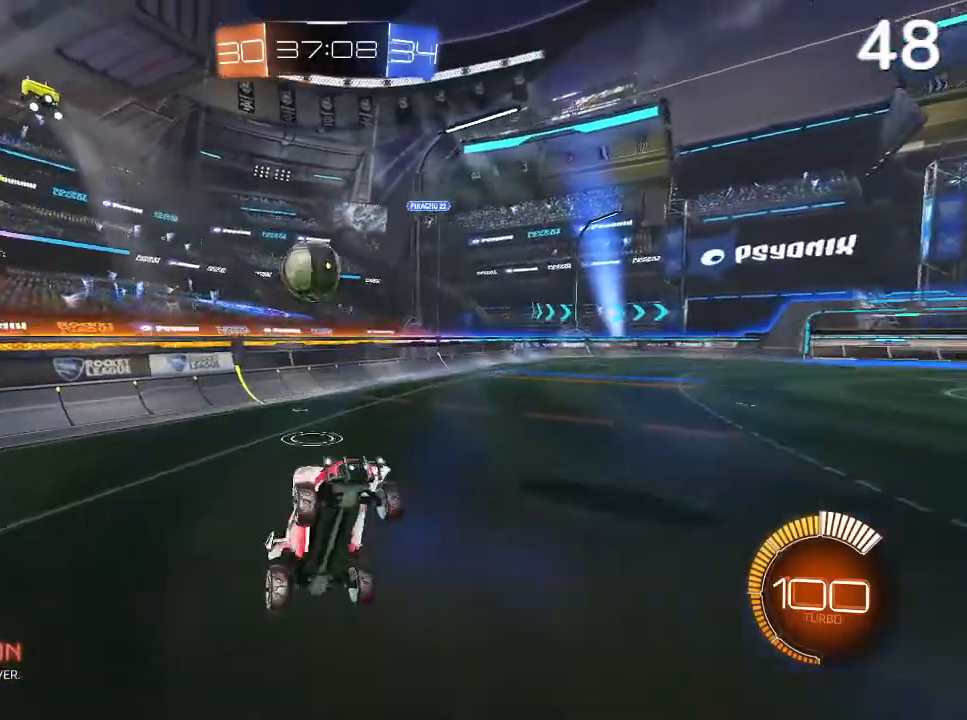
{"buttons": ["L2"], "left_stick": "up-right", "right_stick": "center", "events": [[333, "left_stick", "up-right"]]}
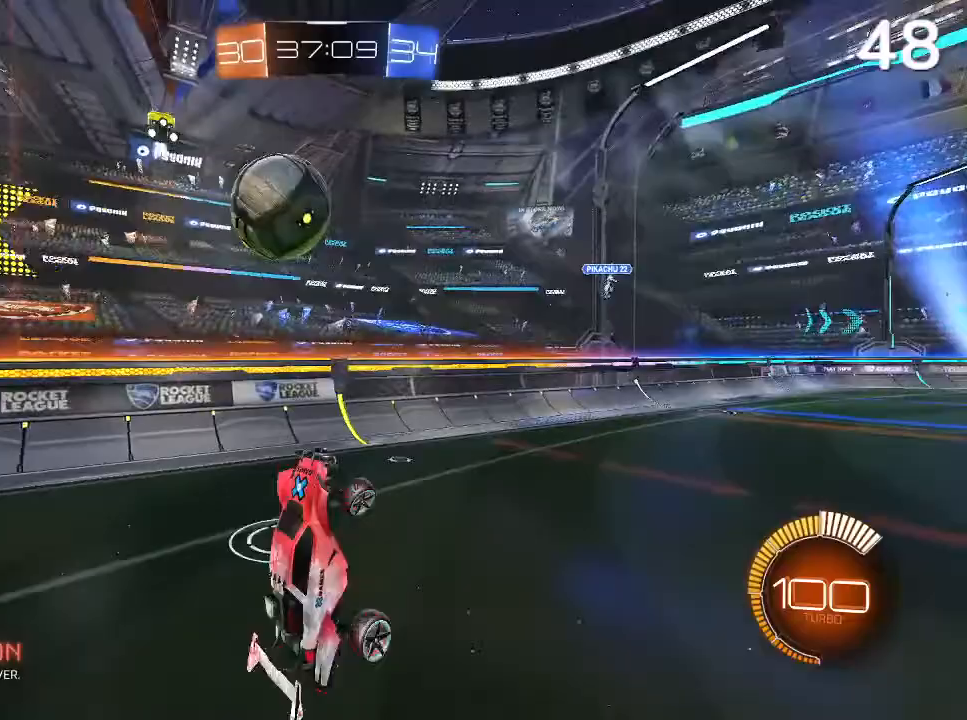
{"buttons": [], "left_stick": "up-left", "right_stick": "center", "events": [[267, "left_stick", "up-left"], [367, "L2", "up"]]}
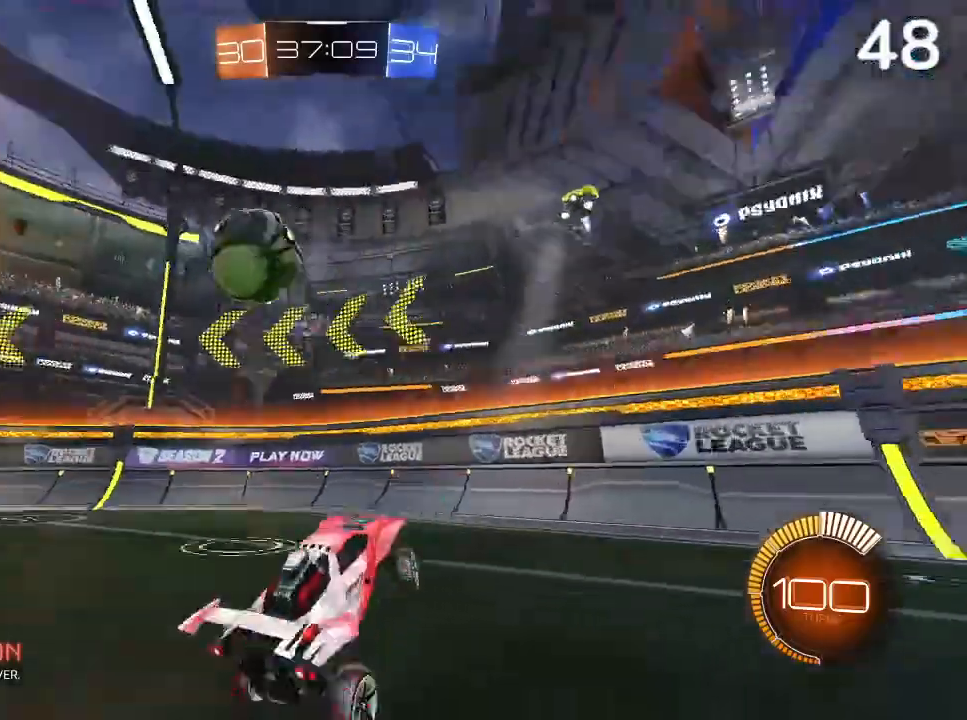
{"buttons": ["CIRCLE", "R2"], "left_stick": "up-left", "right_stick": "center", "events": [[67, "R2", "down"], [100, "CIRCLE", "down"]]}
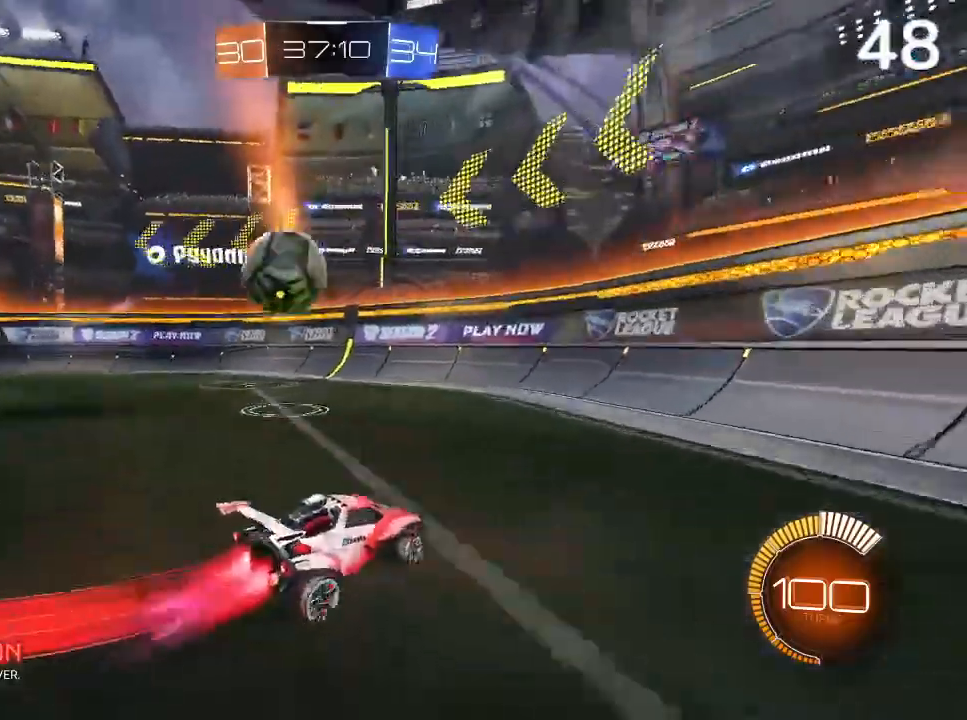
{"buttons": ["L2", "R2"], "left_stick": "up-left", "right_stick": "center", "events": [[267, "CIRCLE", "up"], [400, "L2", "down"]]}
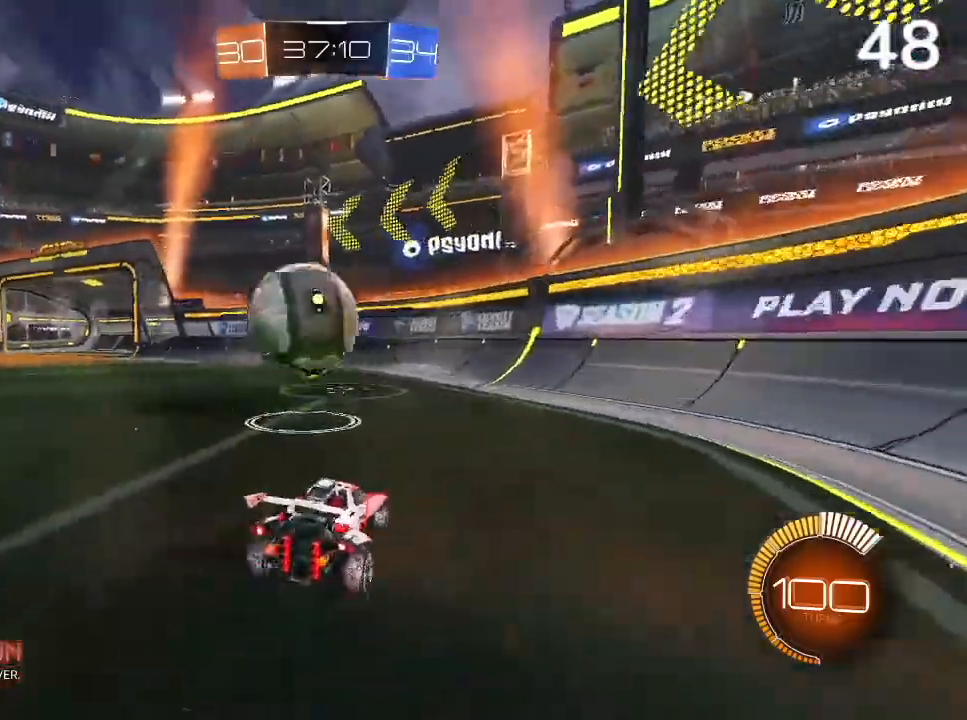
{"buttons": ["R2"], "left_stick": "center", "right_stick": "center", "events": [[33, "R2", "up"], [67, "L2", "up"], [133, "left_stick", "center"], [333, "left_stick", "up-right"], [367, "R2", "down"], [467, "left_stick", "center"]]}
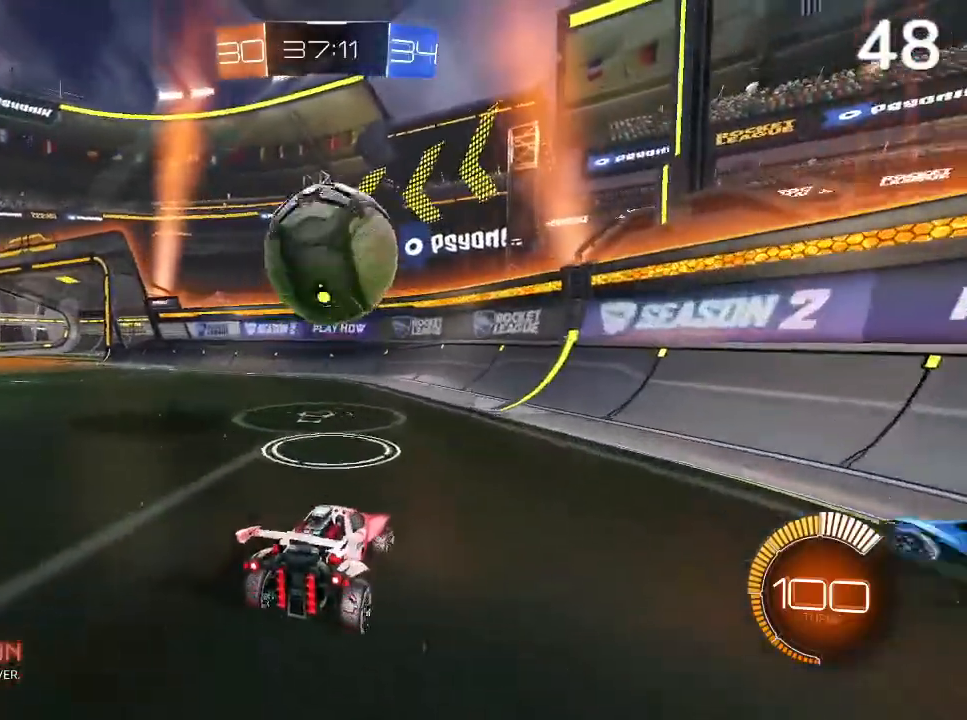
{"buttons": ["R2"], "left_stick": "left", "right_stick": "center", "events": [[200, "left_stick", "up-left"], [300, "left_stick", "center"], [500, "left_stick", "left"]]}
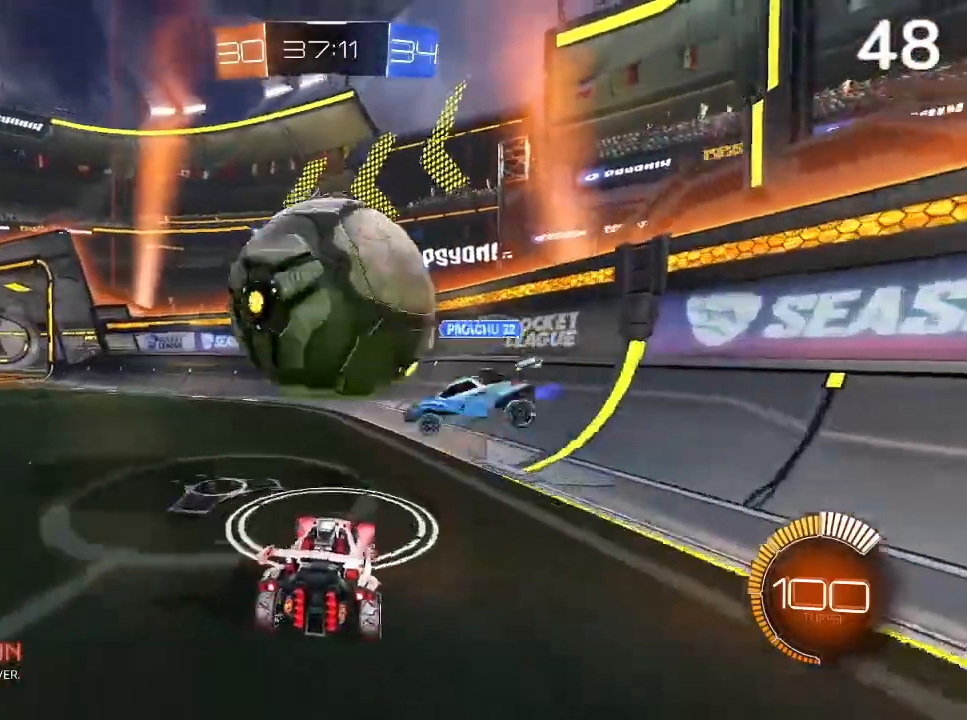
{"buttons": ["R2"], "left_stick": "up-left", "right_stick": "center", "events": [[33, "left_stick", "up-left"], [233, "CIRCLE", "down"], [400, "CIRCLE", "up"]]}
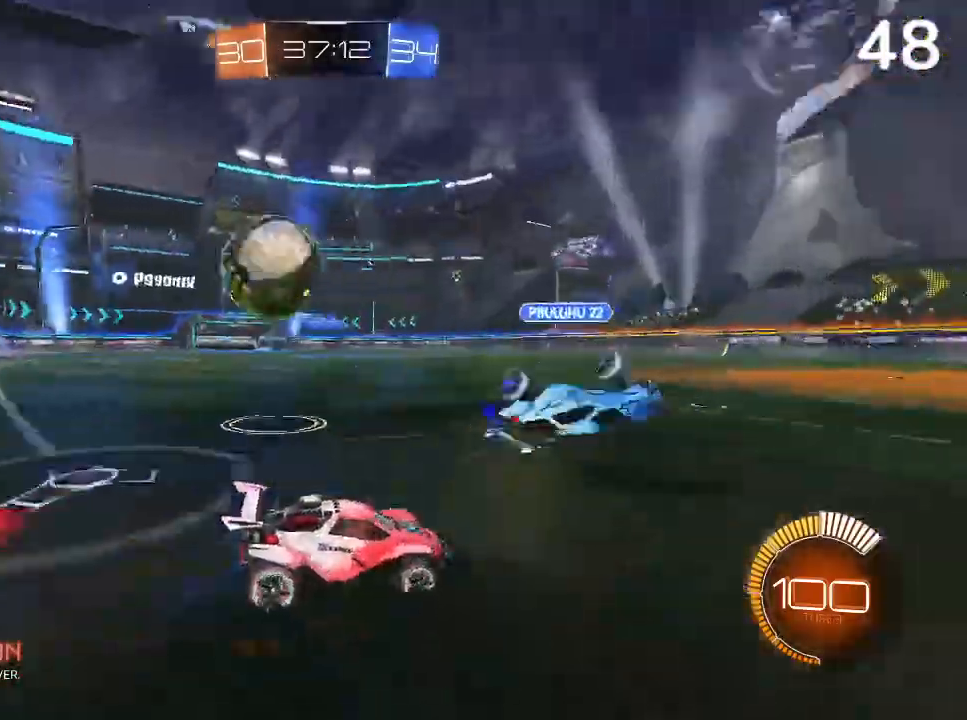
{"buttons": ["R2"], "left_stick": "up-left", "right_stick": "center", "events": []}
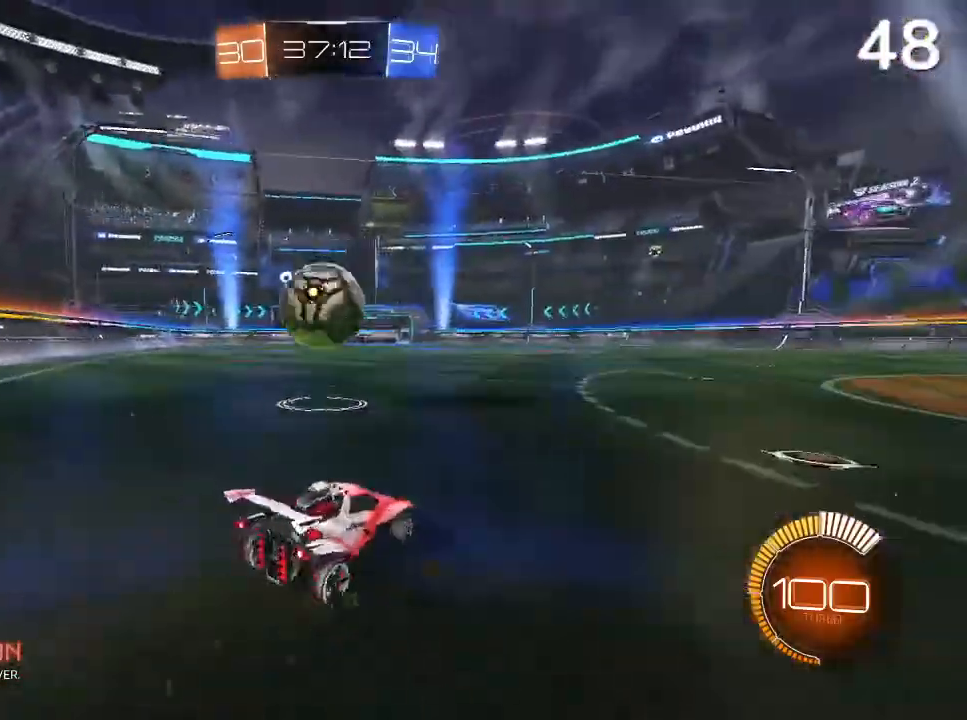
{"buttons": [], "left_stick": "right", "right_stick": "center", "events": [[133, "CIRCLE", "down"], [233, "left_stick", "right"], [400, "CIRCLE", "up"], [433, "R2", "up"]]}
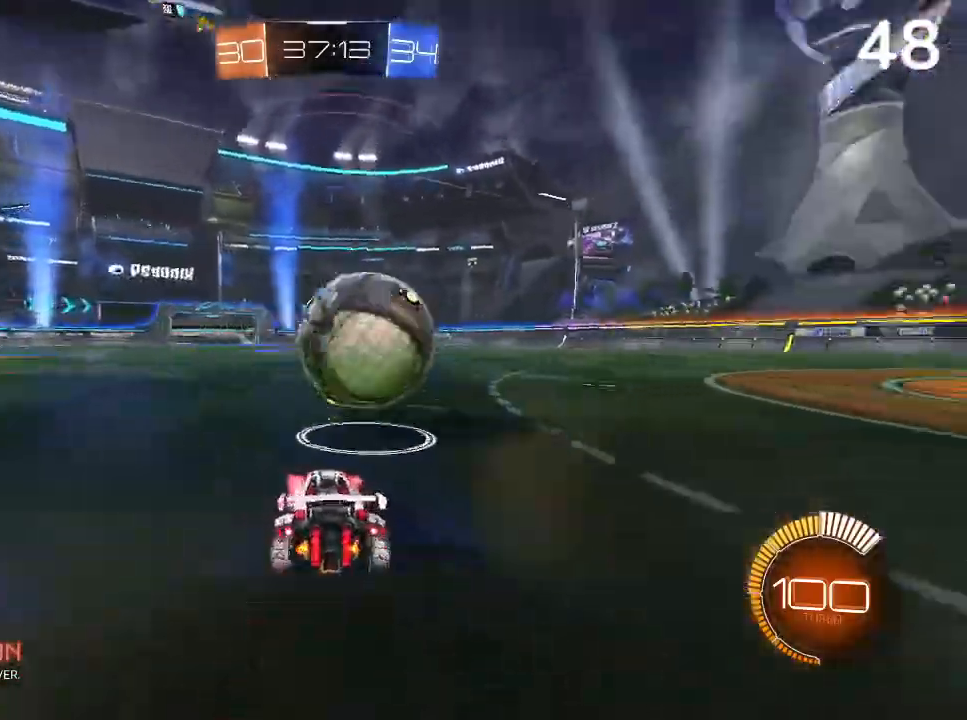
{"buttons": ["CIRCLE", "R2"], "left_stick": "center", "right_stick": "center", "events": [[400, "R2", "down"], [433, "CIRCLE", "down"], [467, "left_stick", "center"]]}
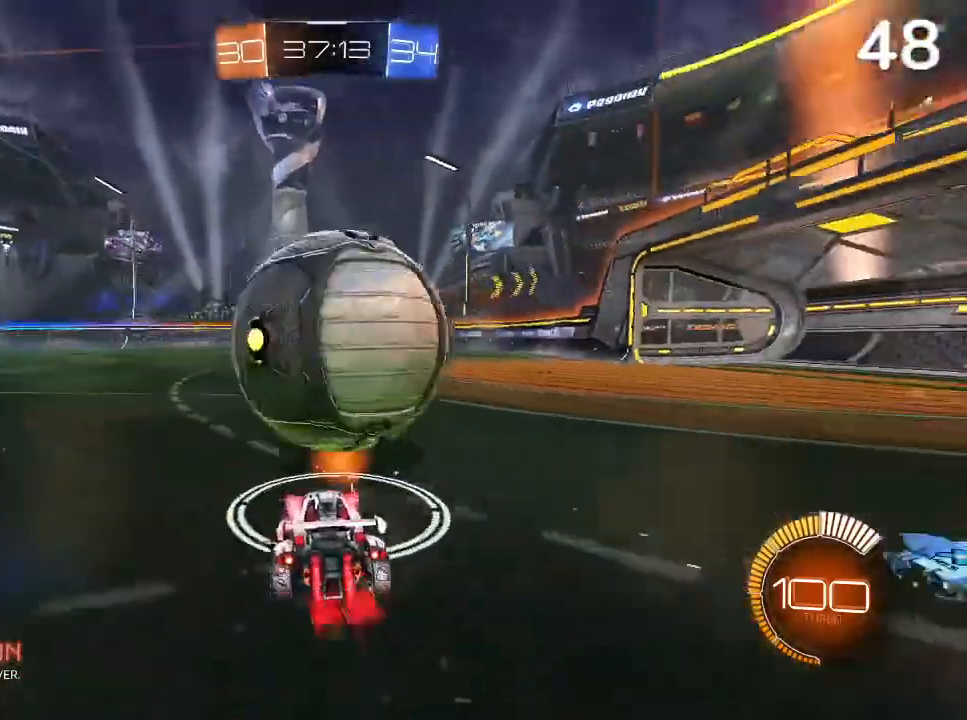
{"buttons": ["L2"], "left_stick": "center", "right_stick": "center", "events": [[200, "CIRCLE", "up"], [333, "left_stick", "up-left"], [367, "R2", "up"], [500, "L2", "down"], [500, "left_stick", "center"]]}
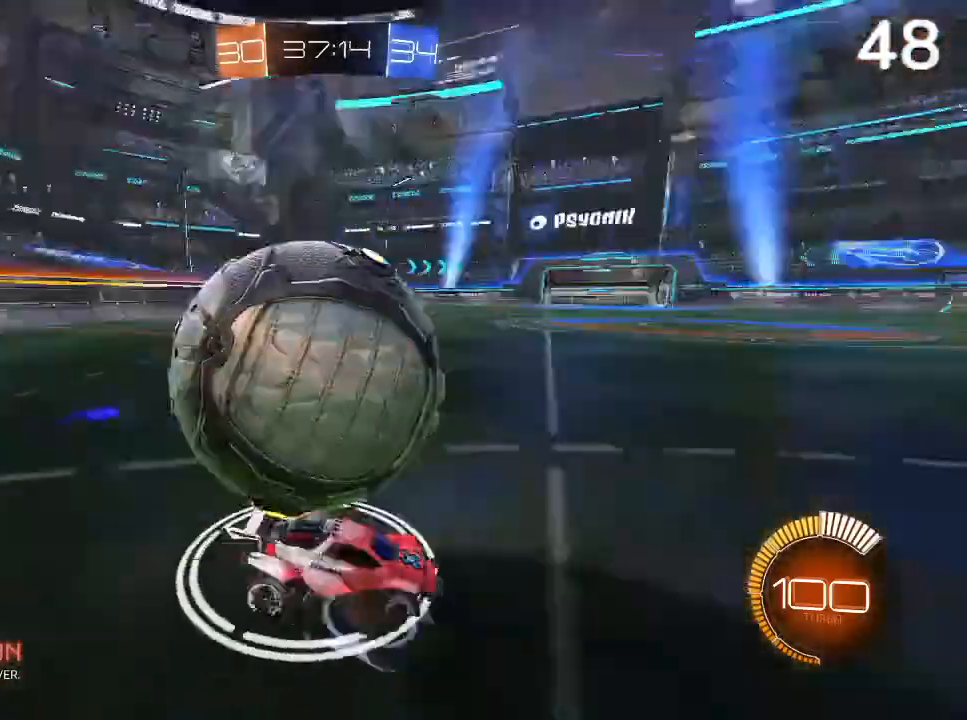
{"buttons": [], "left_stick": "center", "right_stick": "center", "events": [[100, "L2", "up"], [233, "CIRCLE", "down"], [267, "left_stick", "left"], [367, "CIRCLE", "up"], [400, "left_stick", "center"]]}
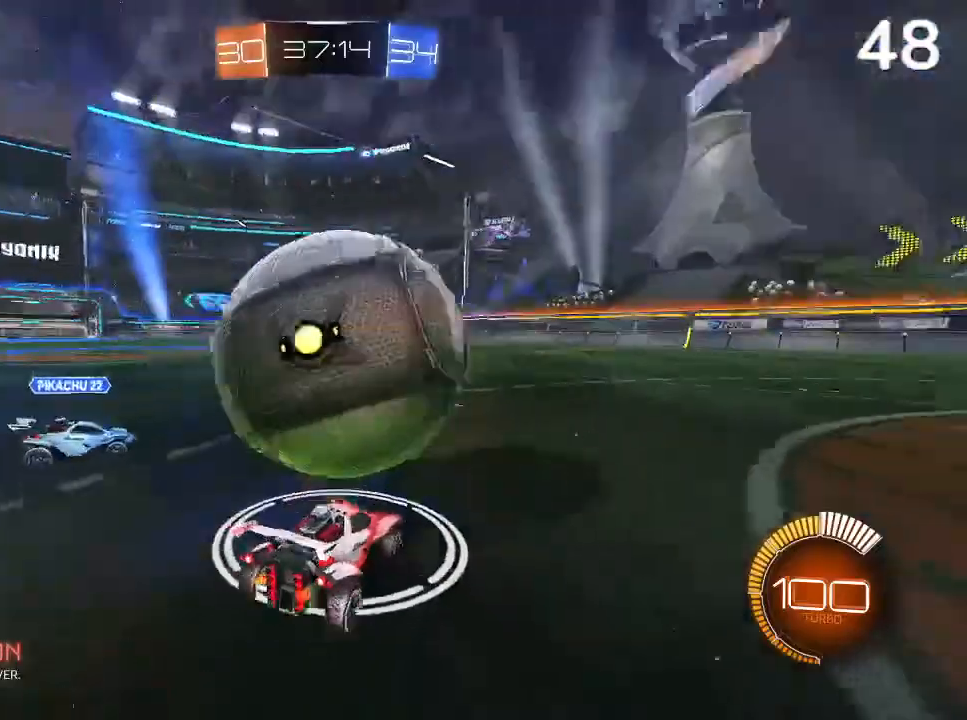
{"buttons": ["CROSS", "R2"], "left_stick": "up", "right_stick": "center", "events": [[100, "CIRCLE", "down"], [167, "CIRCLE", "up"], [167, "left_stick", "up"], [200, "R2", "down"], [233, "CROSS", "down"], [333, "CROSS", "up"], [367, "CROSS", "down"]]}
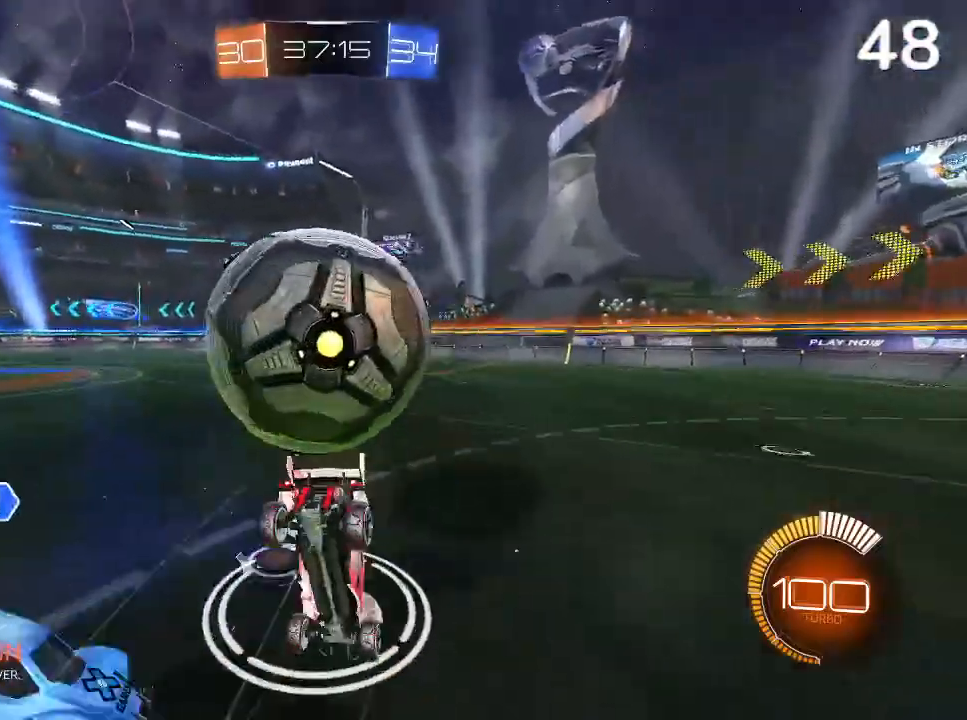
{"buttons": ["R2"], "left_stick": "center", "right_stick": "center", "events": [[100, "CROSS", "up"], [200, "left_stick", "center"]]}
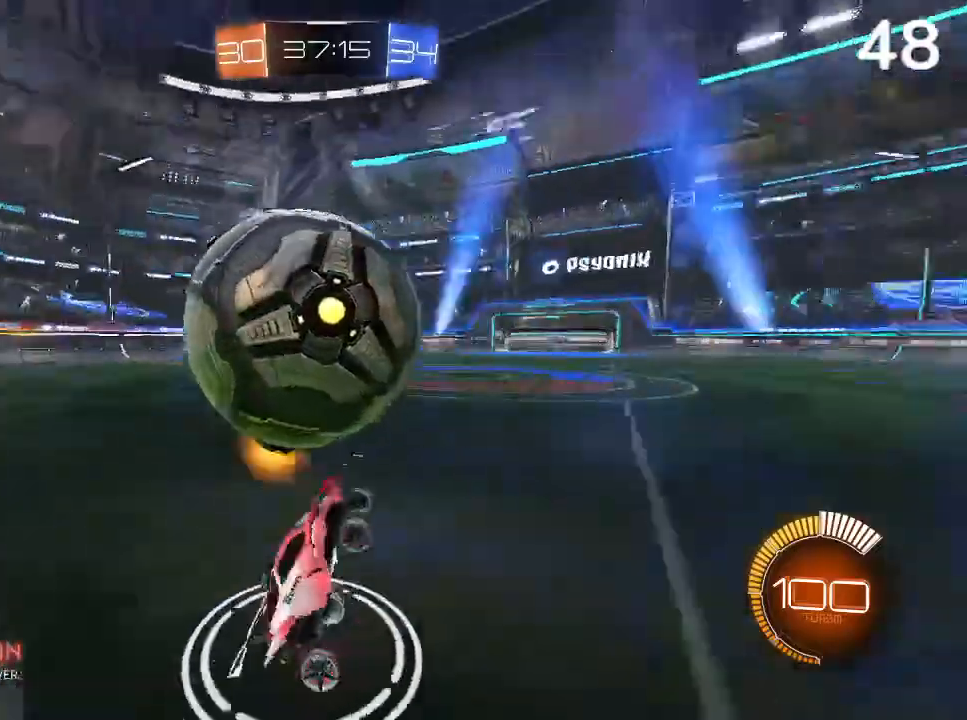
{"buttons": [], "left_stick": "center", "right_stick": "center", "events": [[133, "R2", "up"]]}
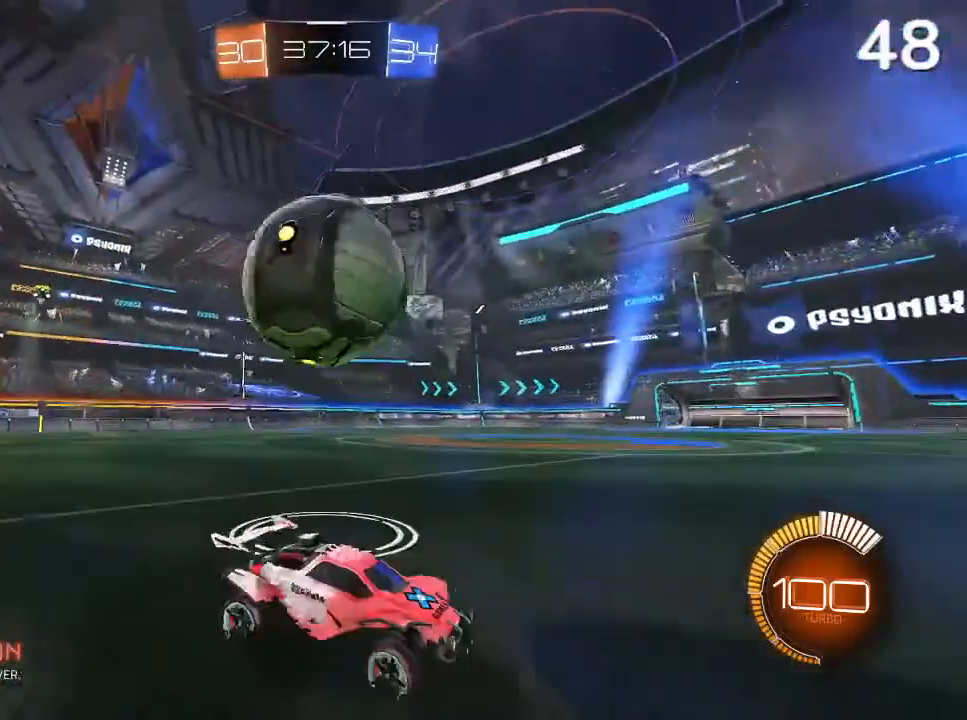
{"buttons": [], "left_stick": "center", "right_stick": "center", "events": []}
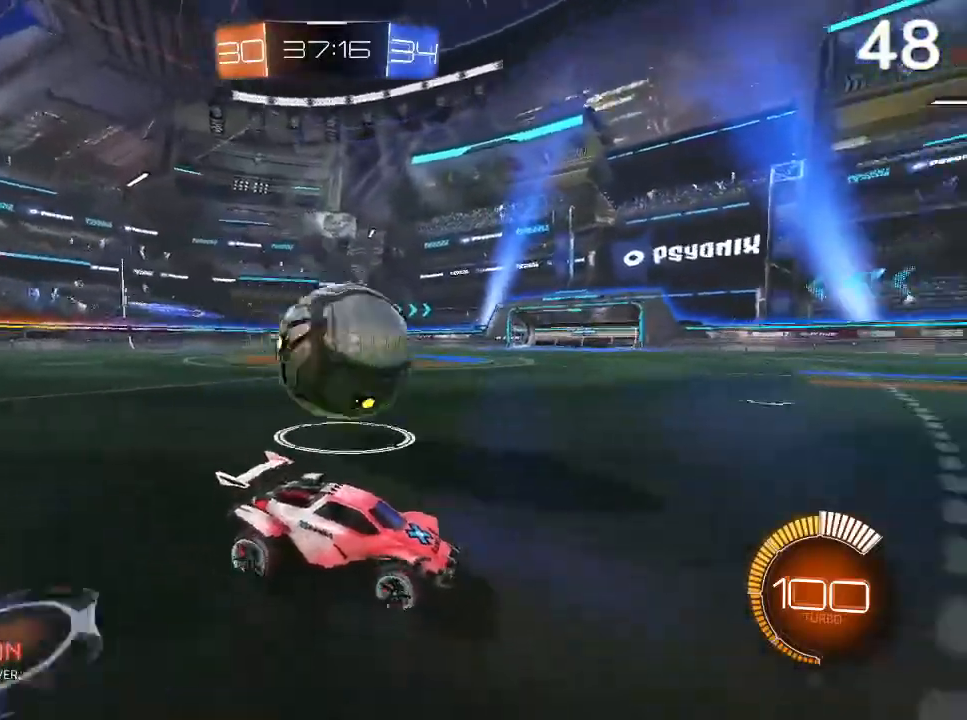
{"buttons": [], "left_stick": "left", "right_stick": "center", "events": [[100, "R2", "down"], [500, "R2", "up"], [500, "left_stick", "left"]]}
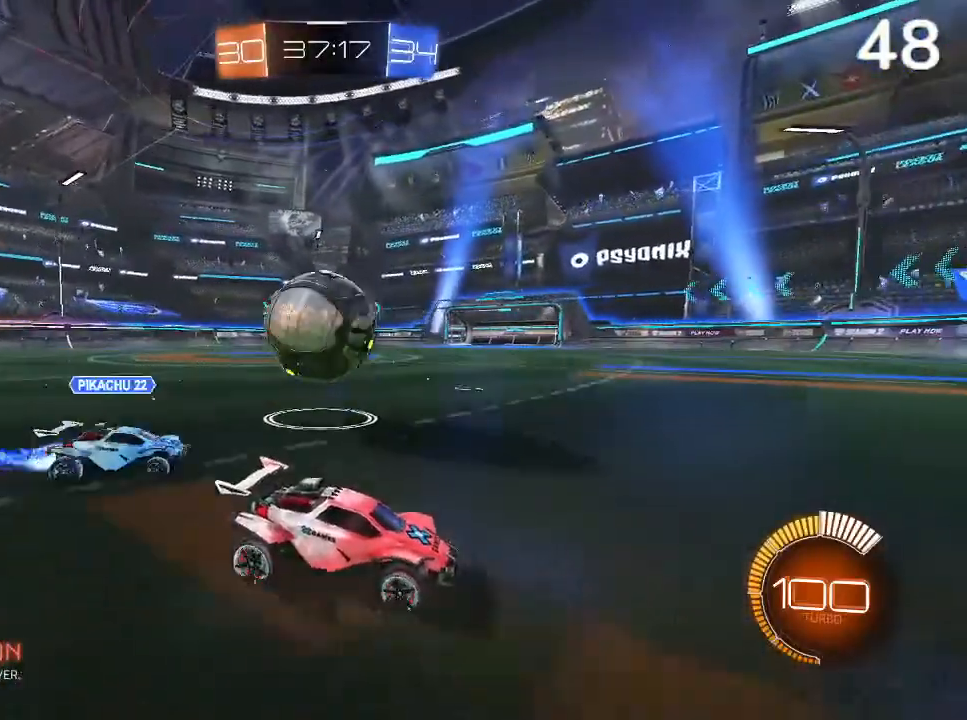
{"buttons": [], "left_stick": "left", "right_stick": "center", "events": [[200, "L2", "down"], [267, "L2", "up"]]}